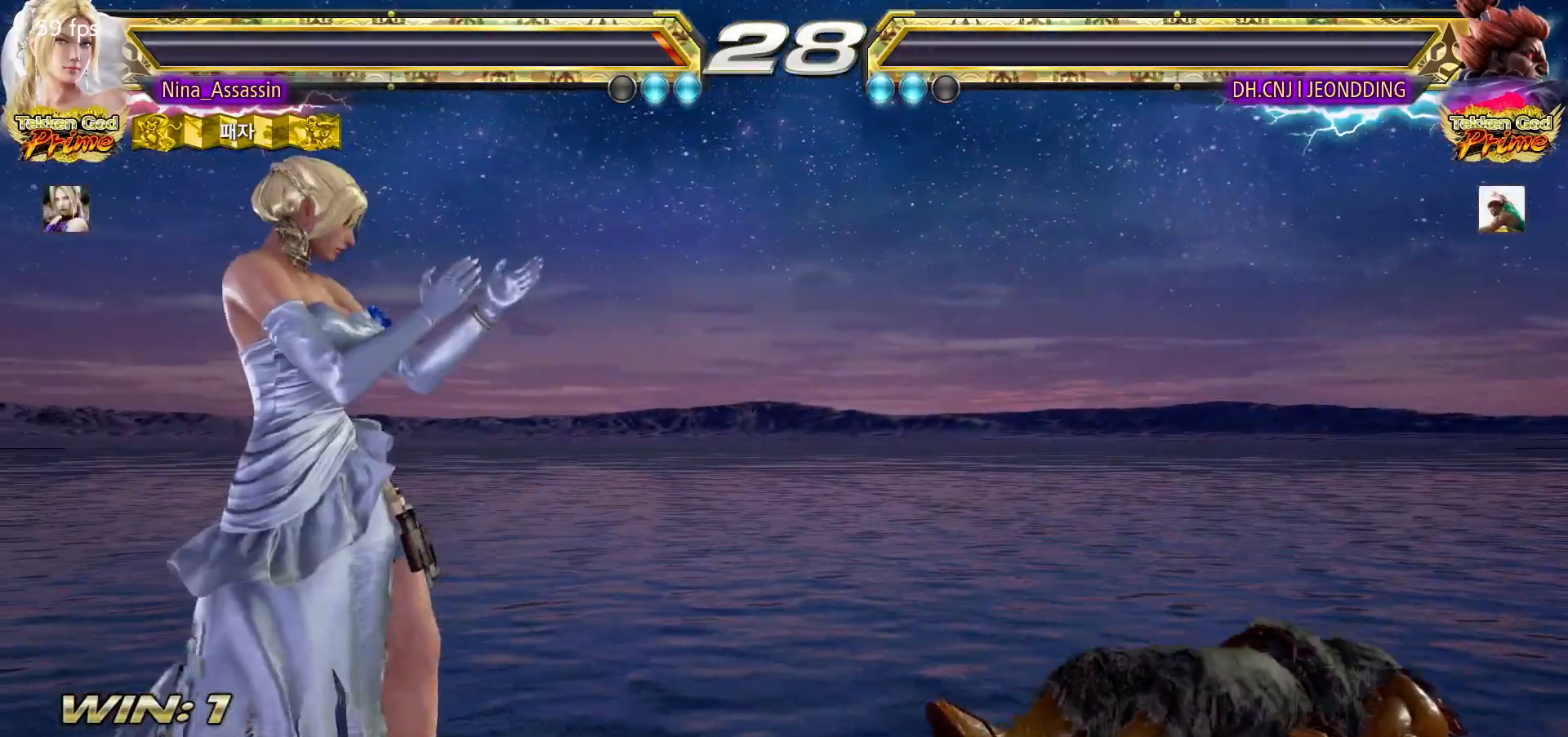
Gameplay with a controller (arcade stick); each line is a JSON object with the inputs held at the frame after it (dt_ms = milliseconds from this image to that frame). "events" lists button and stick changes between this image and that frame as [ms after this image, input, new state], when the widget could be followed in between. Not read: L3 R3.
{"dt_ms": 500, "buttons": ["START"], "left_stick": "center", "events": [[33, "START", "down"], [67, "START", "up"], [117, "START", "down"], [167, "START", "up"], [217, "START", "down"], [250, "START", "up"], [300, "START", "down"], [350, "START", "up"], [400, "START", "down"], [433, "START", "up"], [483, "START", "down"]]}
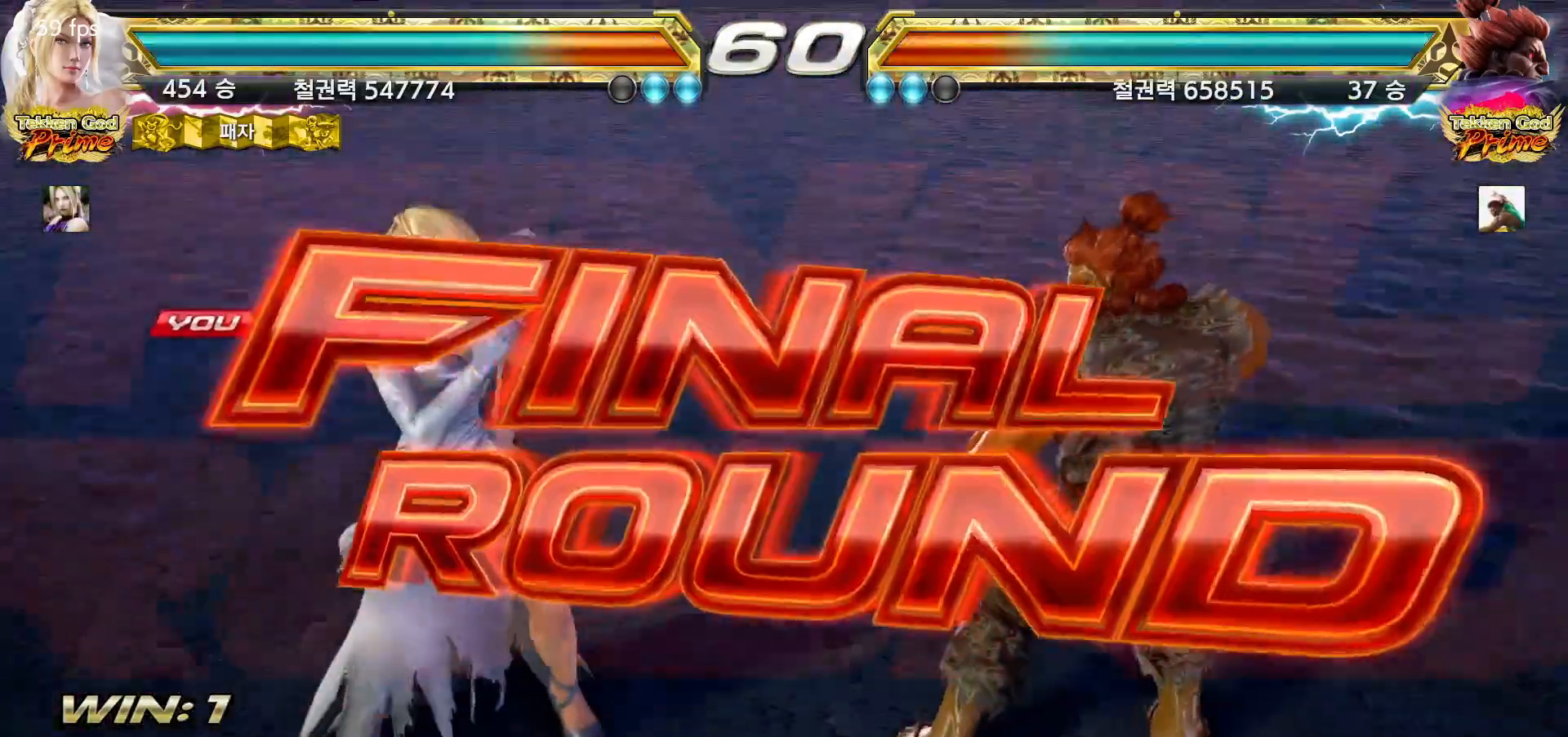
{"dt_ms": 500, "buttons": [], "left_stick": "center", "events": [[17, "START", "up"], [67, "START", "down"], [100, "START", "up"], [133, "START", "down"], [167, "START", "up"]]}
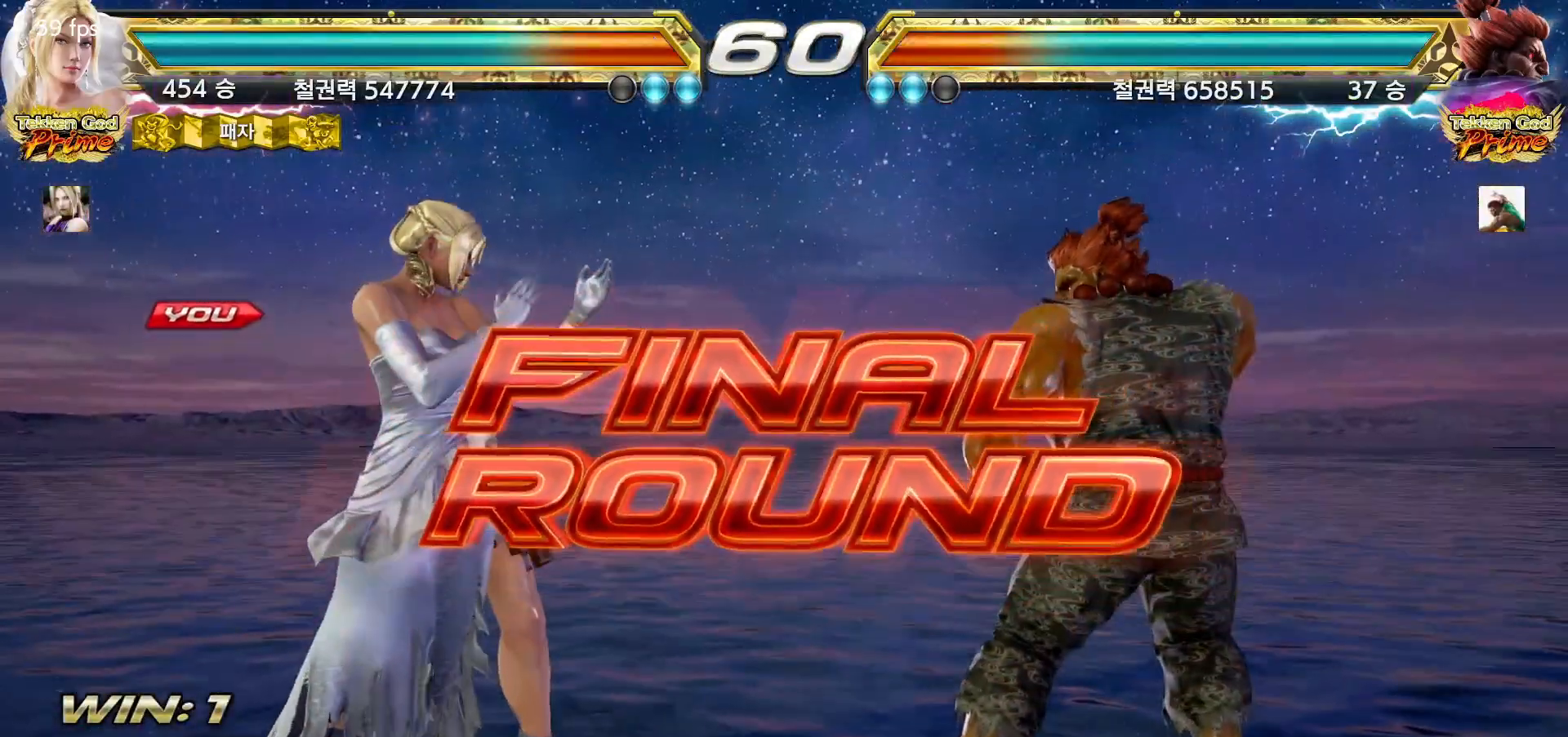
{"dt_ms": 500, "buttons": [], "left_stick": "down", "events": [[200, "left_stick", "right"], [250, "left_stick", "down"], [317, "left_stick", "left"], [367, "left_stick", "up"], [433, "left_stick", "right"], [500, "left_stick", "down"]]}
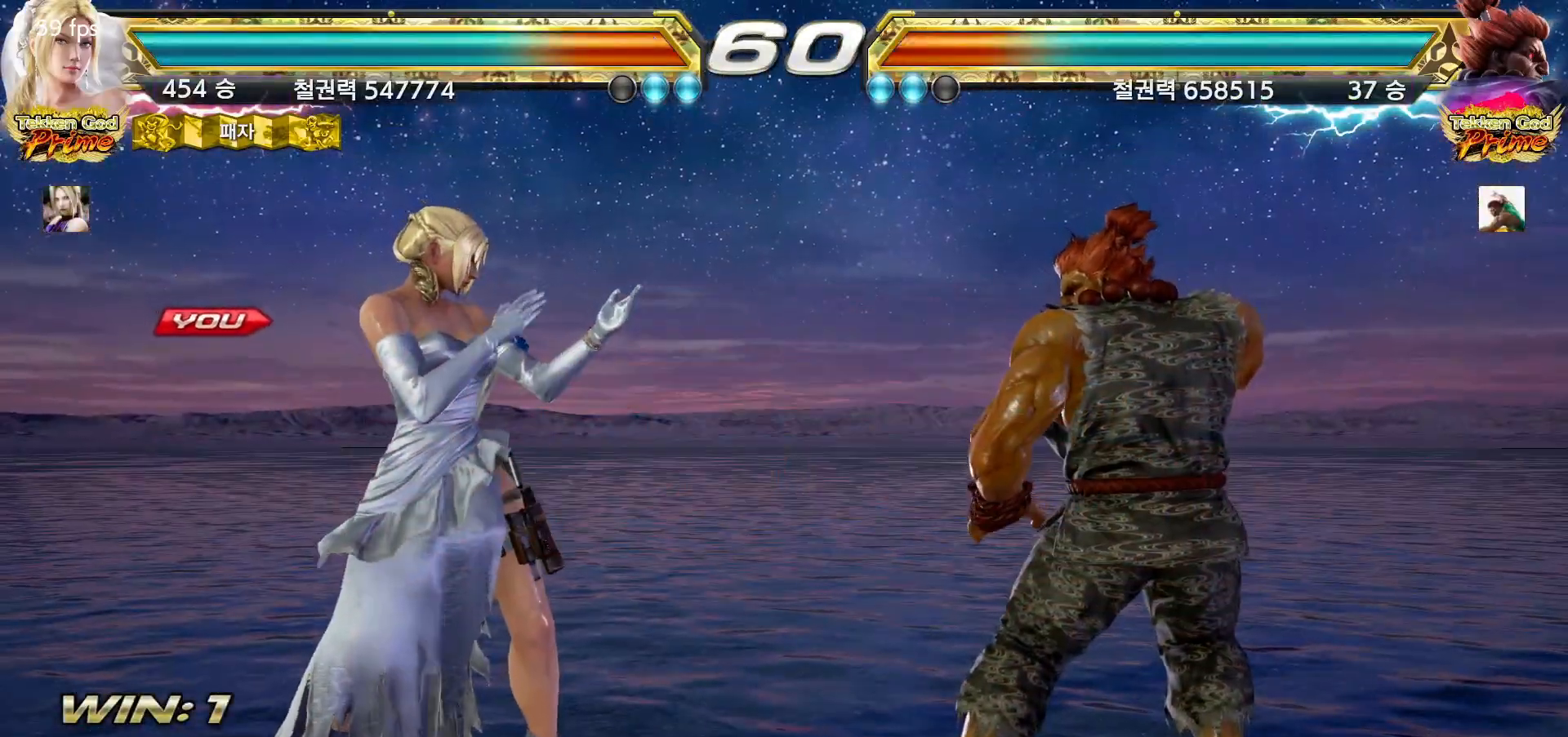
{"dt_ms": 500, "buttons": [], "left_stick": "left"}
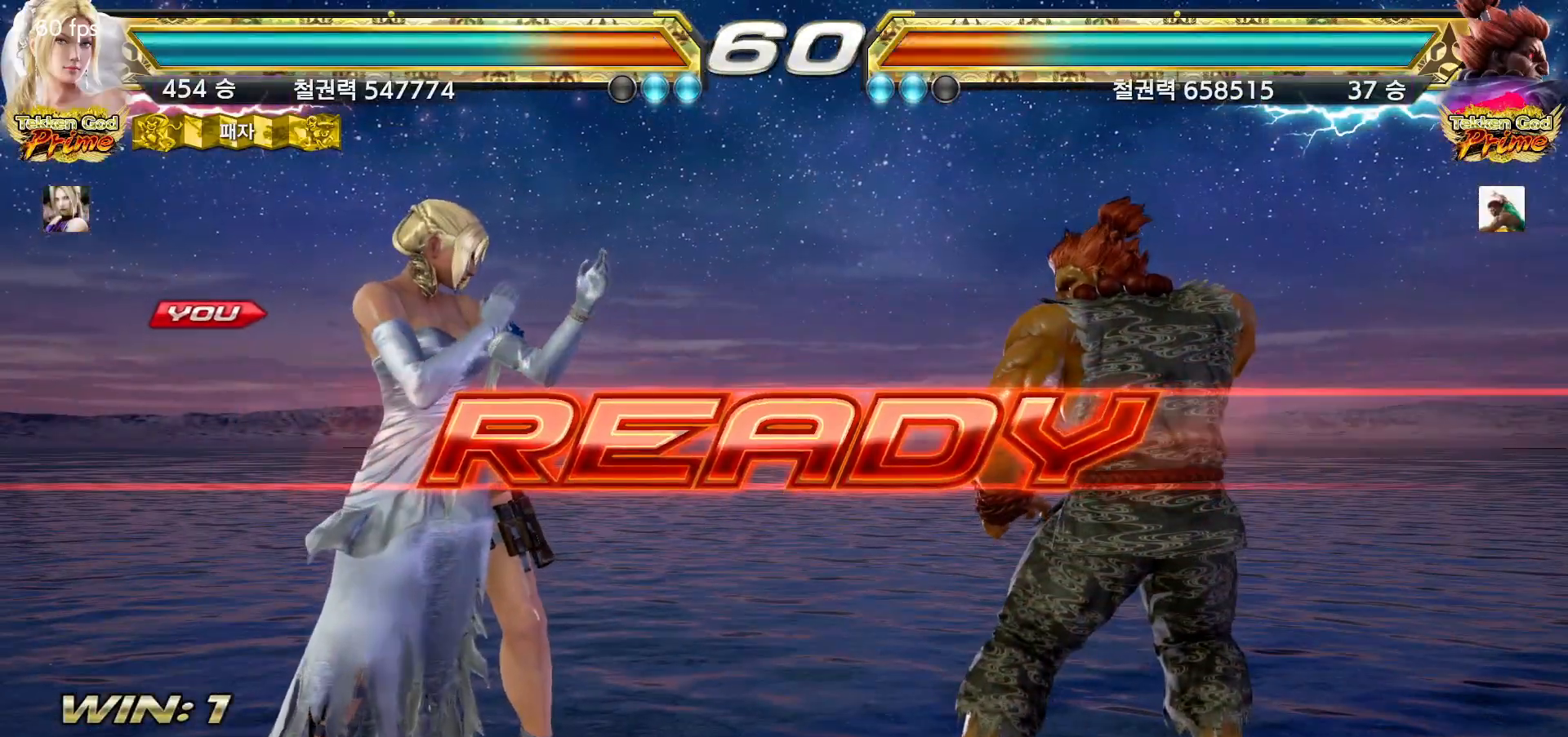
{"dt_ms": 500, "buttons": [], "left_stick": "left", "events": [[67, "left_stick", "up"], [117, "left_stick", "right"], [183, "left_stick", "down"], [233, "left_stick", "left"], [283, "left_stick", "up"], [350, "left_stick", "right"], [400, "left_stick", "down"], [450, "left_stick", "left"]]}
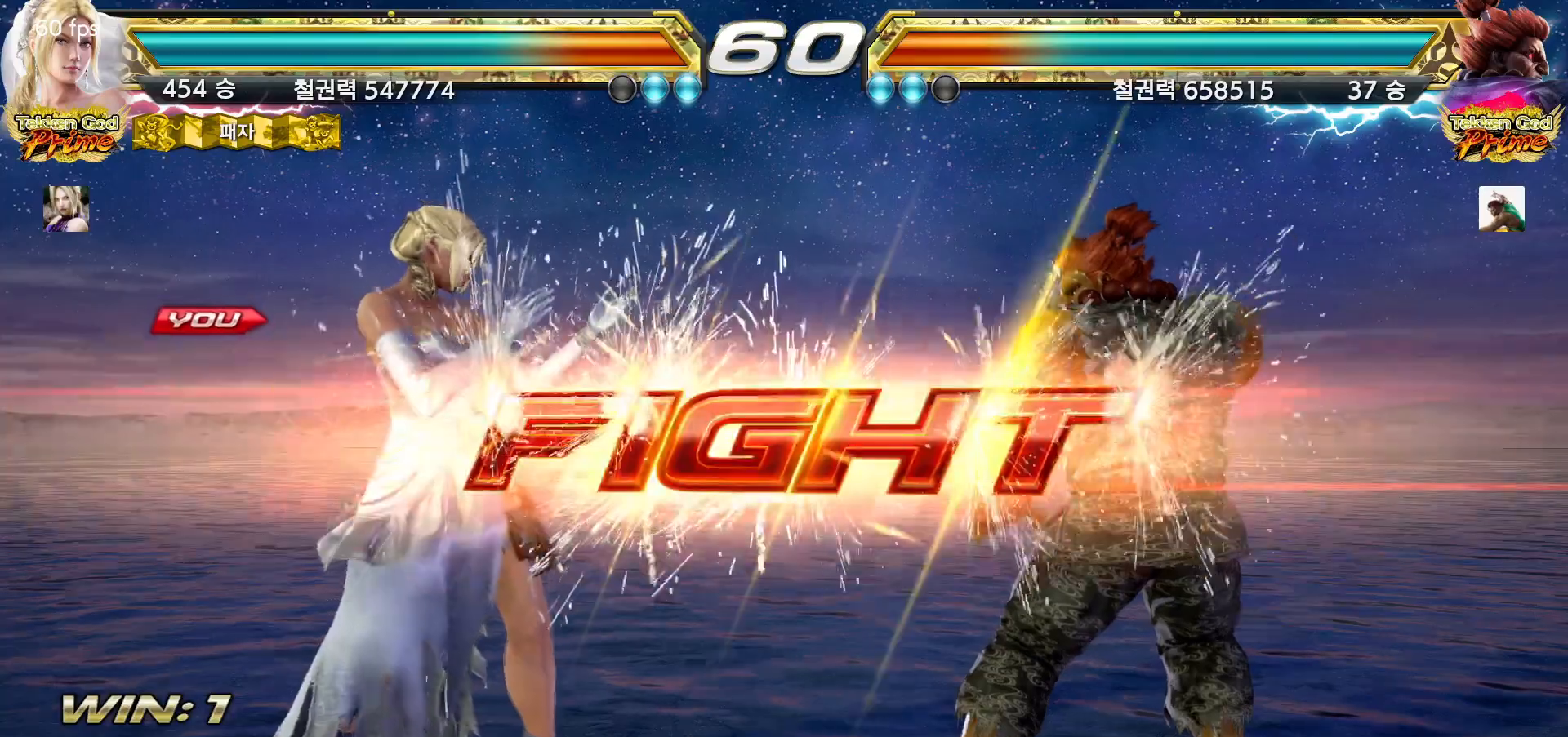
{"dt_ms": 500, "buttons": [], "left_stick": "left", "events": [[17, "left_stick", "center"], [267, "left_stick", "up"], [350, "left_stick", "center"], [483, "left_stick", "left"]]}
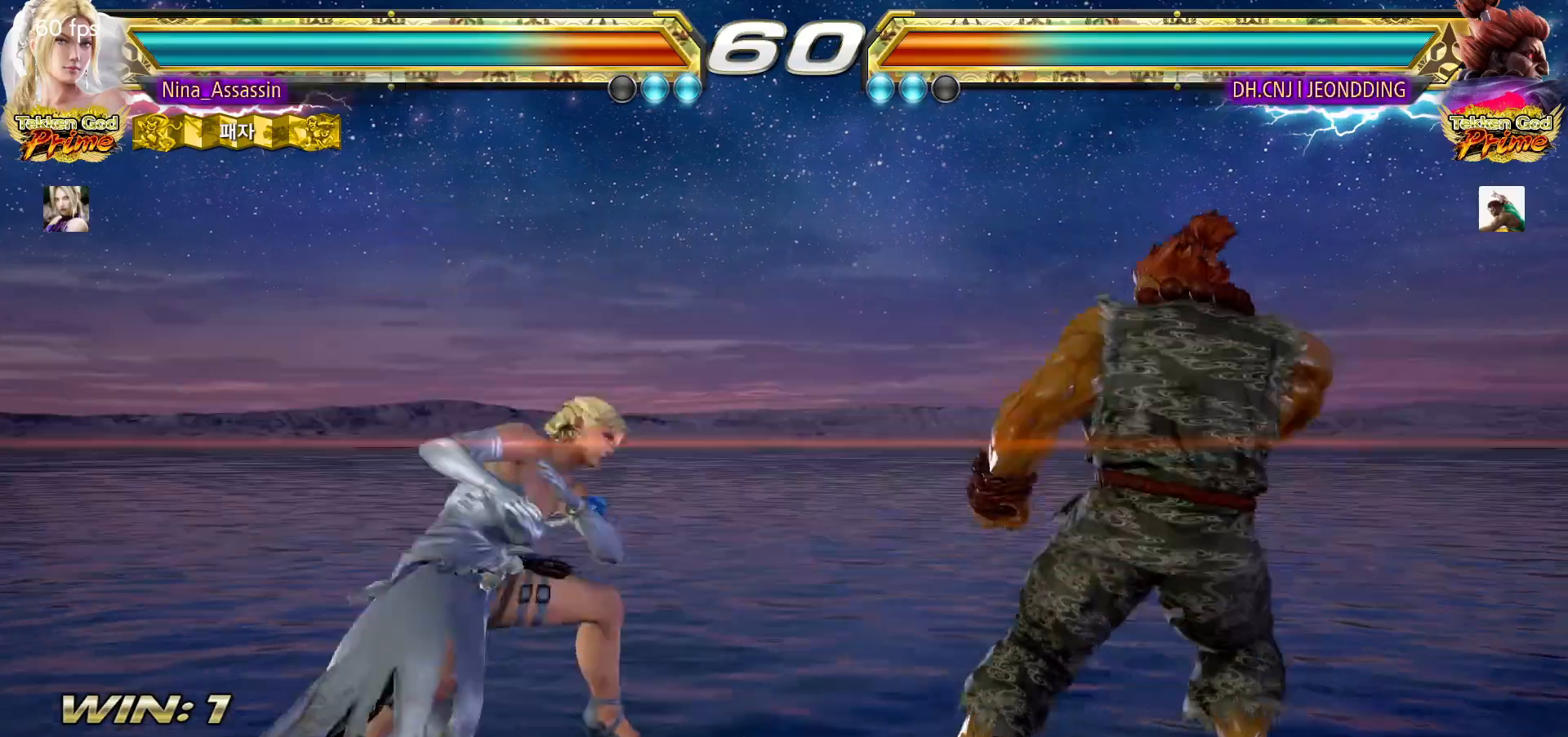
{"dt_ms": 500, "buttons": [], "left_stick": "left", "events": [[50, "left_stick", "center"], [117, "left_stick", "left"], [233, "left_stick", "center"], [383, "left_stick", "left"], [433, "left_stick", "center"], [500, "left_stick", "left"]]}
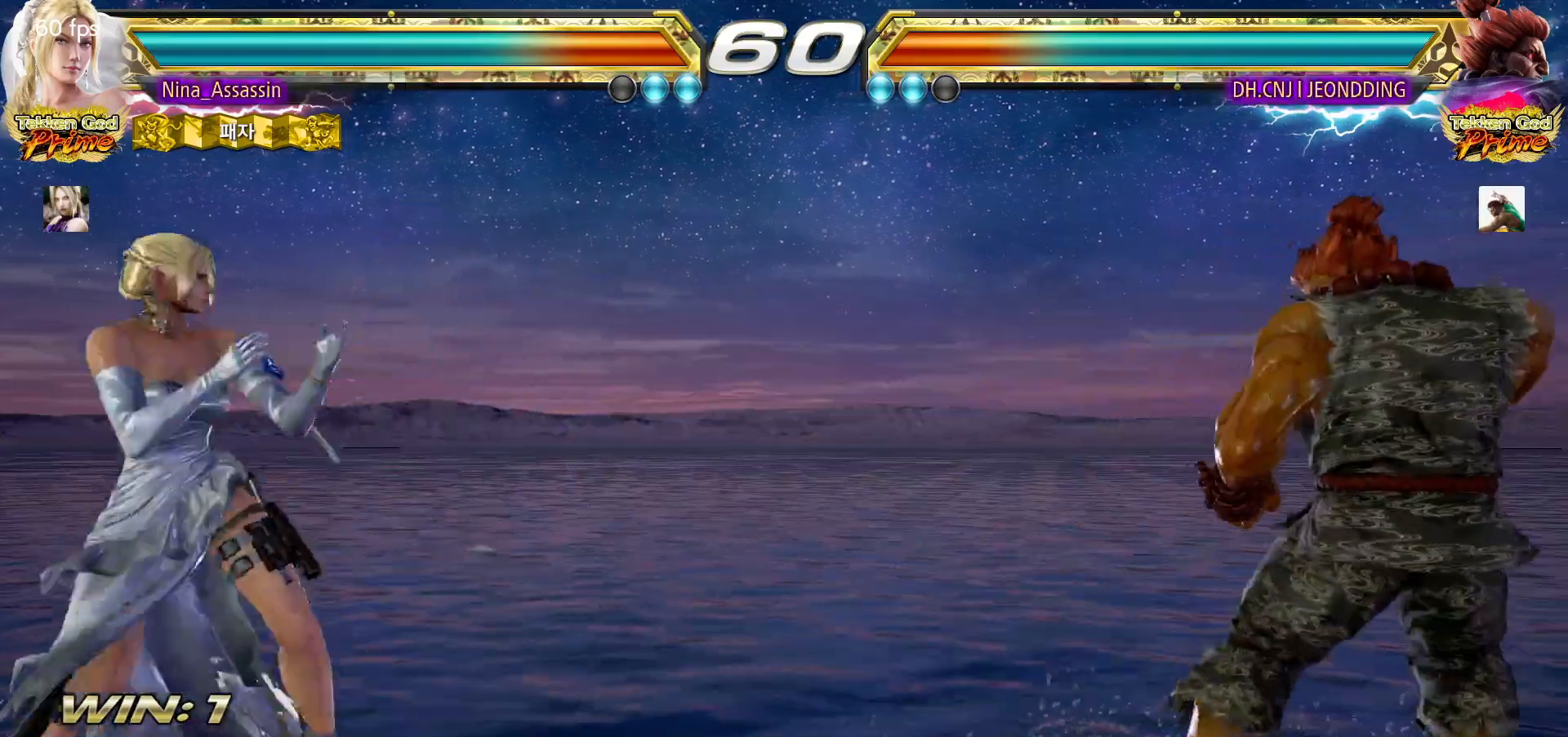
{"dt_ms": 500, "buttons": [], "left_stick": "center", "events": [[67, "left_stick", "center"], [133, "left_stick", "up"], [183, "left_stick", "center"], [300, "left_stick", "right"], [350, "left_stick", "center"], [433, "left_stick", "right"], [500, "left_stick", "center"]]}
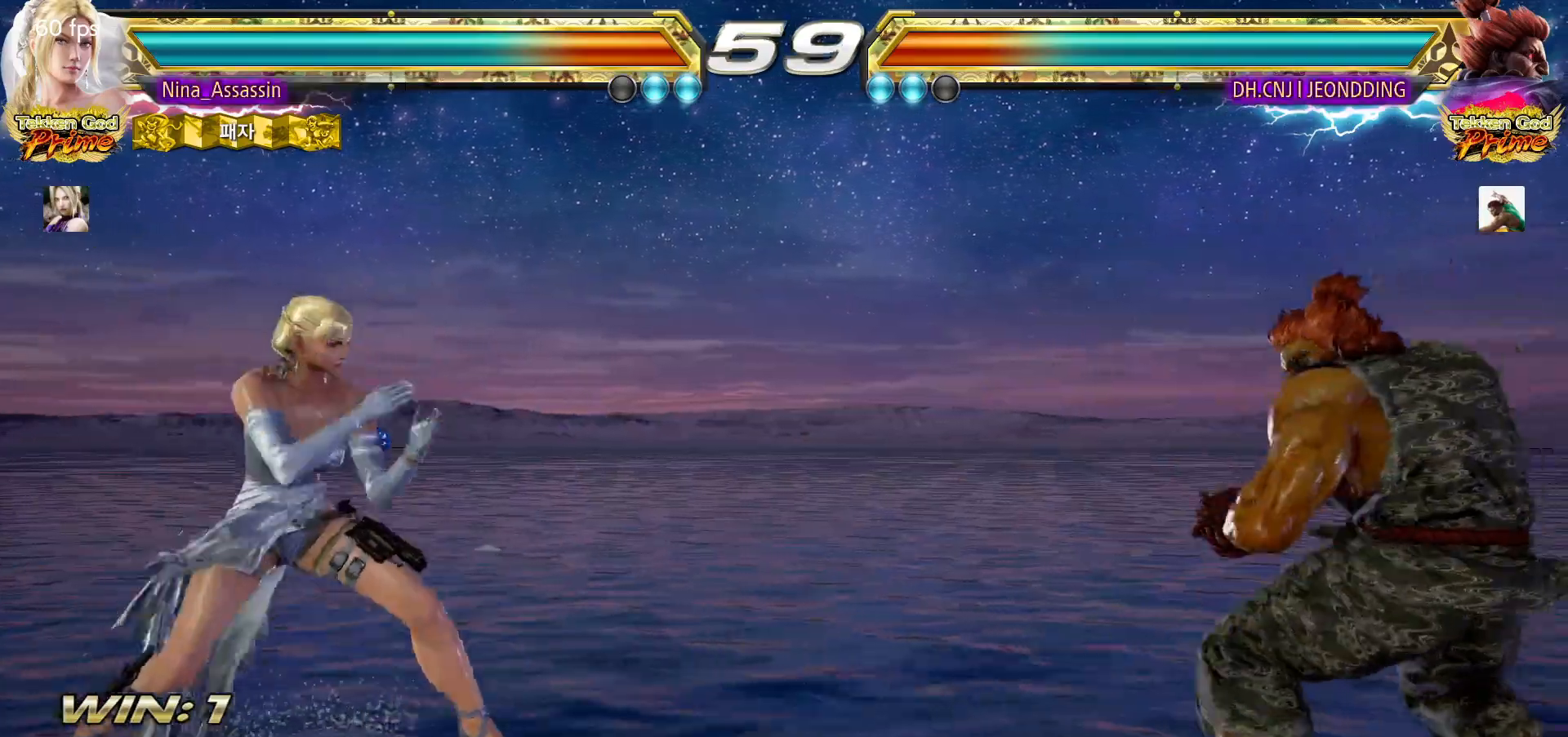
{"dt_ms": 500, "buttons": [], "left_stick": "center", "events": [[100, "SQUARE", "down"], [100, "left_stick", "down-right"], [167, "SQUARE", "up"], [250, "left_stick", "center"]]}
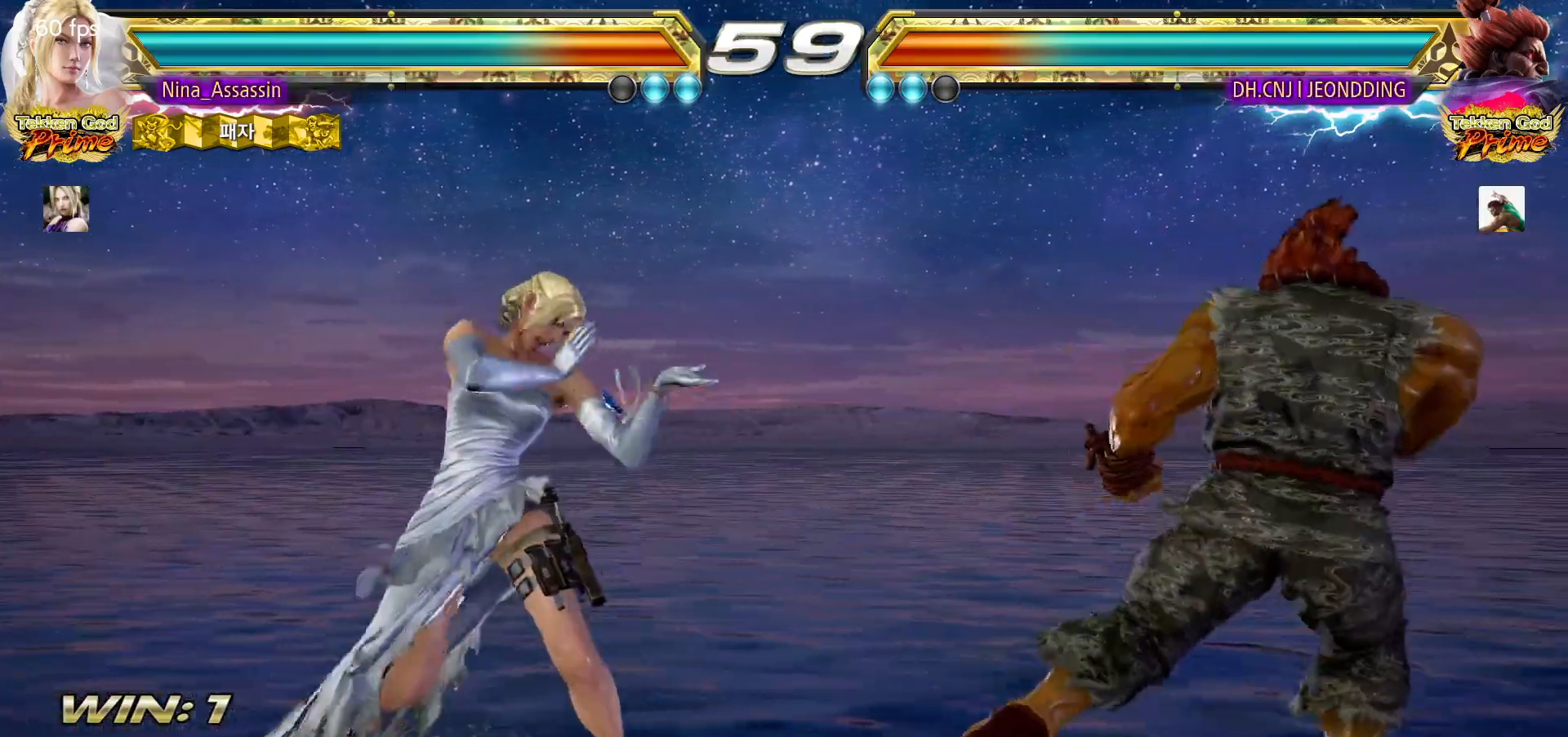
{"dt_ms": 500, "buttons": [], "left_stick": "down-left", "events": [[33, "left_stick", "left"], [83, "left_stick", "center"], [167, "left_stick", "left"], [333, "left_stick", "down-left"]]}
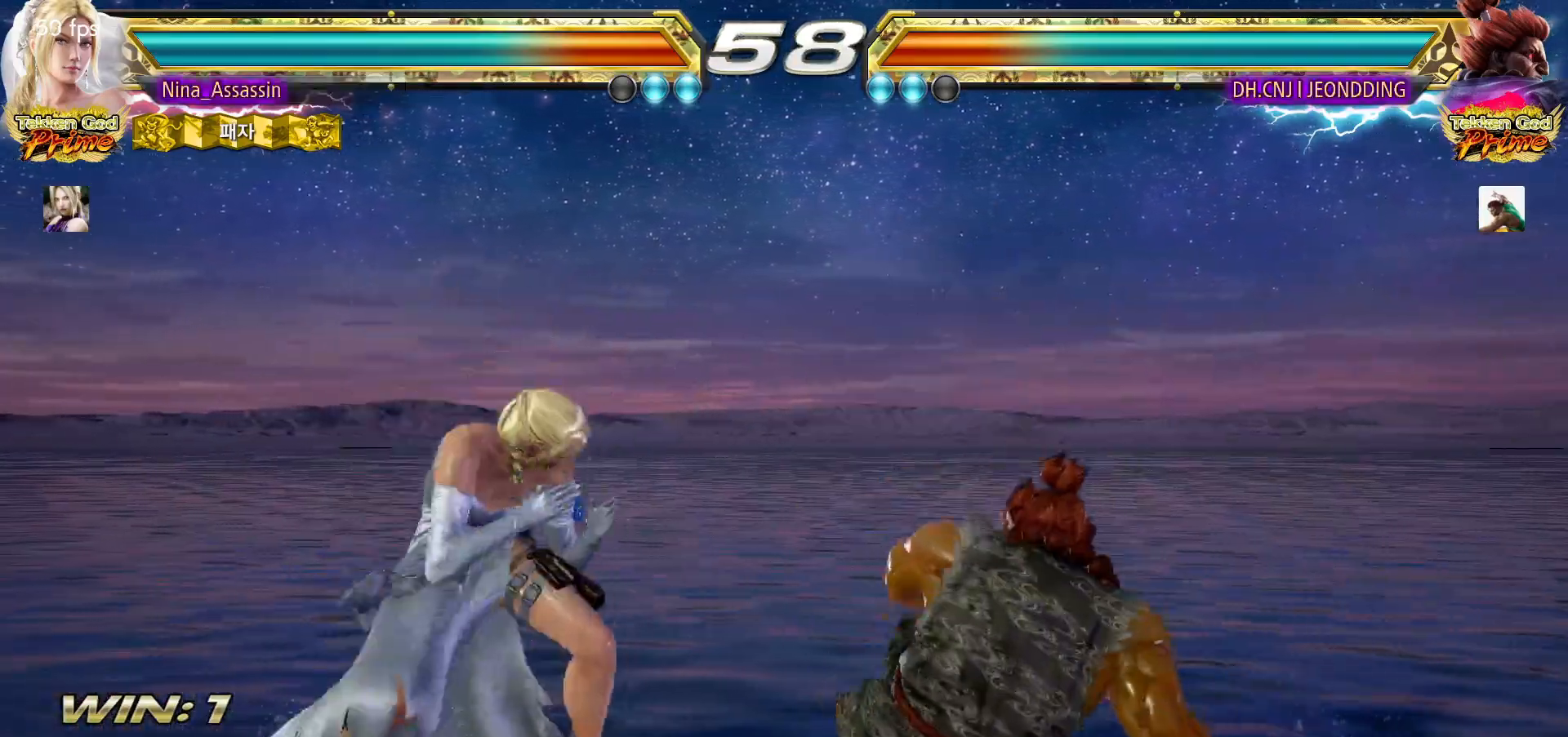
{"dt_ms": 500, "buttons": [], "left_stick": "left", "events": [[183, "left_stick", "center"], [450, "left_stick", "left"]]}
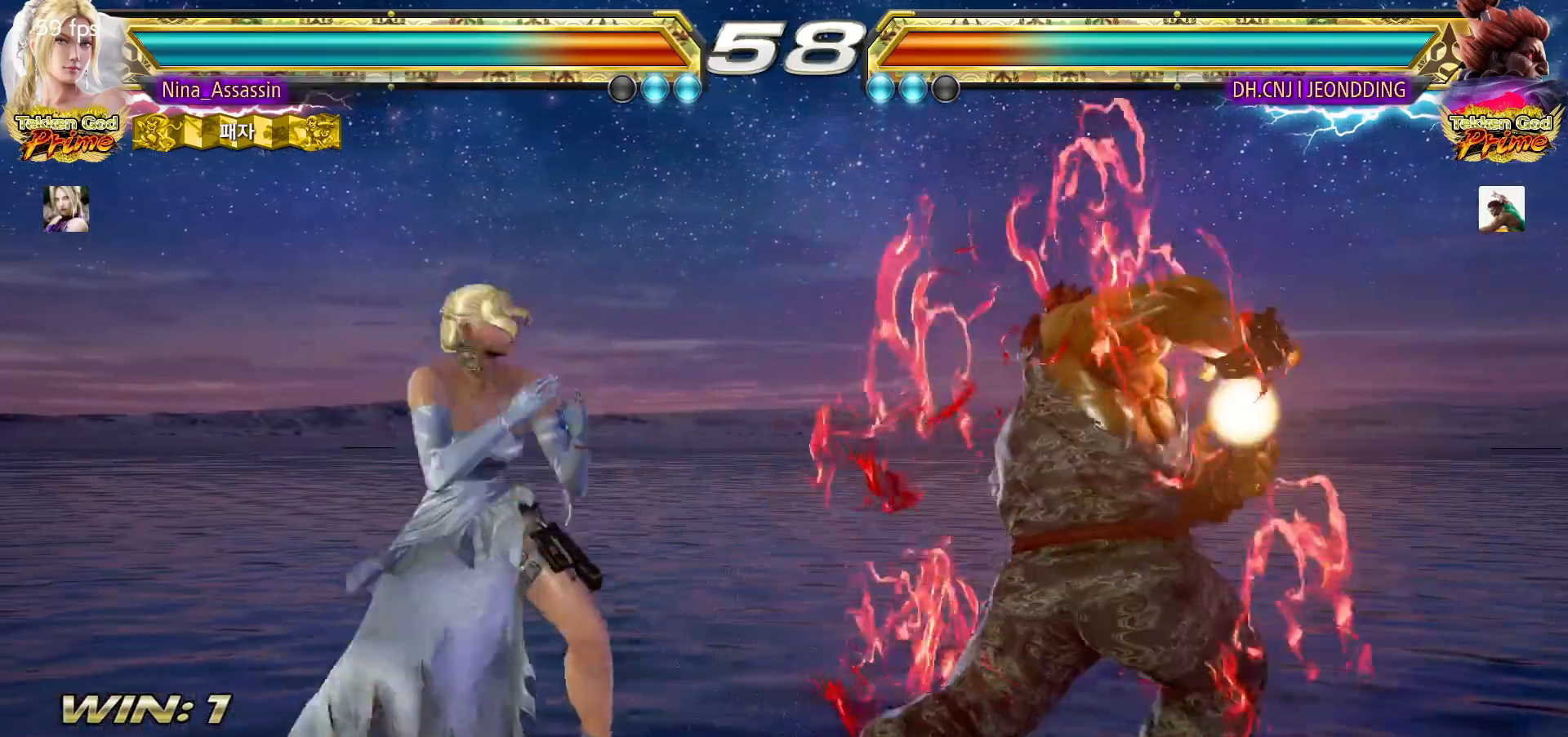
{"dt_ms": 500, "buttons": [], "left_stick": "left", "events": []}
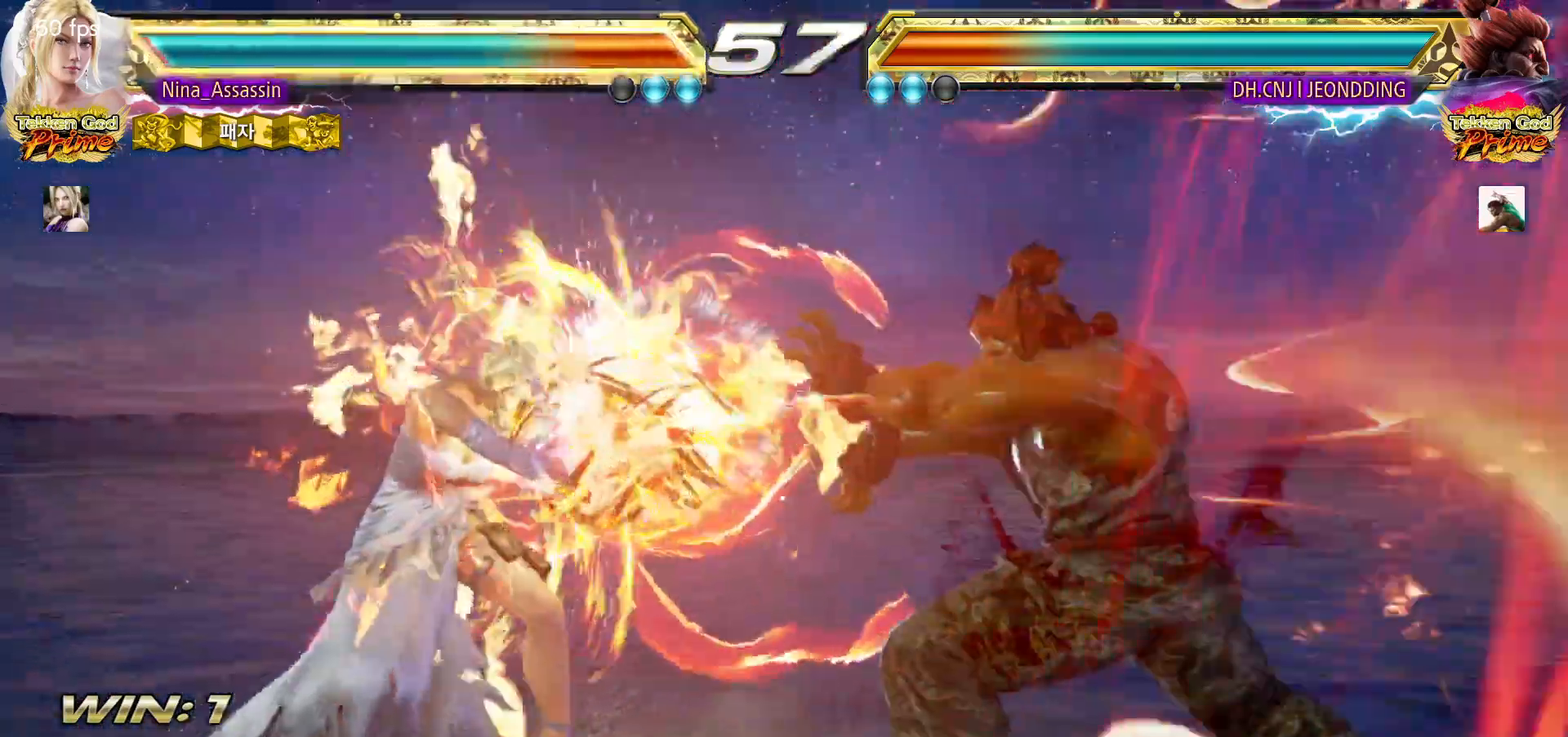
{"dt_ms": 500, "buttons": [], "left_stick": "center", "events": [[133, "left_stick", "center"], [333, "left_stick", "up"], [400, "left_stick", "center"]]}
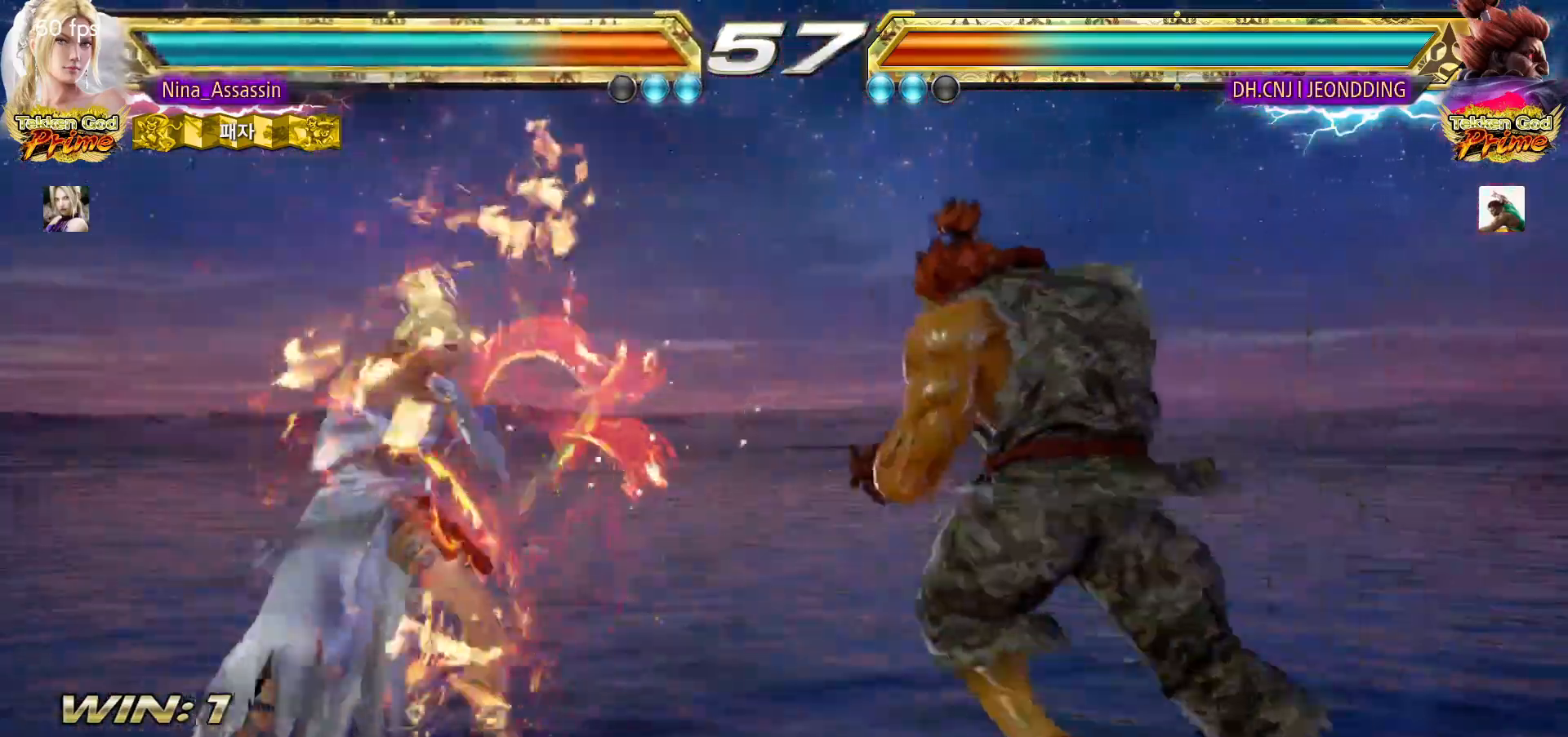
{"dt_ms": 500, "buttons": [], "left_stick": "left", "events": [[83, "left_stick", "left"], [167, "left_stick", "center"], [250, "left_stick", "left"]]}
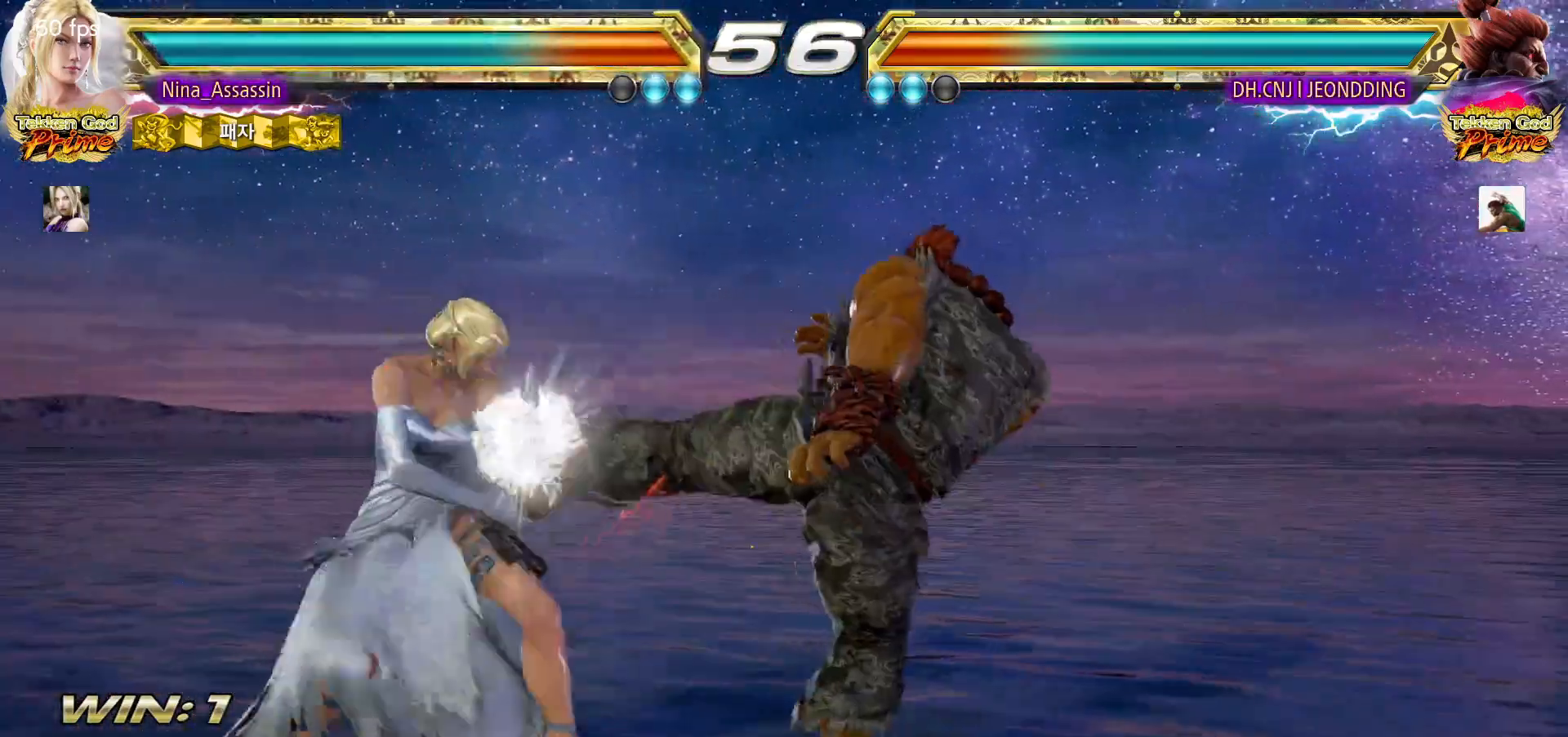
{"dt_ms": 500, "buttons": ["TRIANGLE"], "left_stick": "center", "events": [[183, "left_stick", "center"], [267, "left_stick", "down-right"], [300, "SQUARE", "down"], [400, "SQUARE", "up"], [450, "TRIANGLE", "down"], [500, "left_stick", "center"]]}
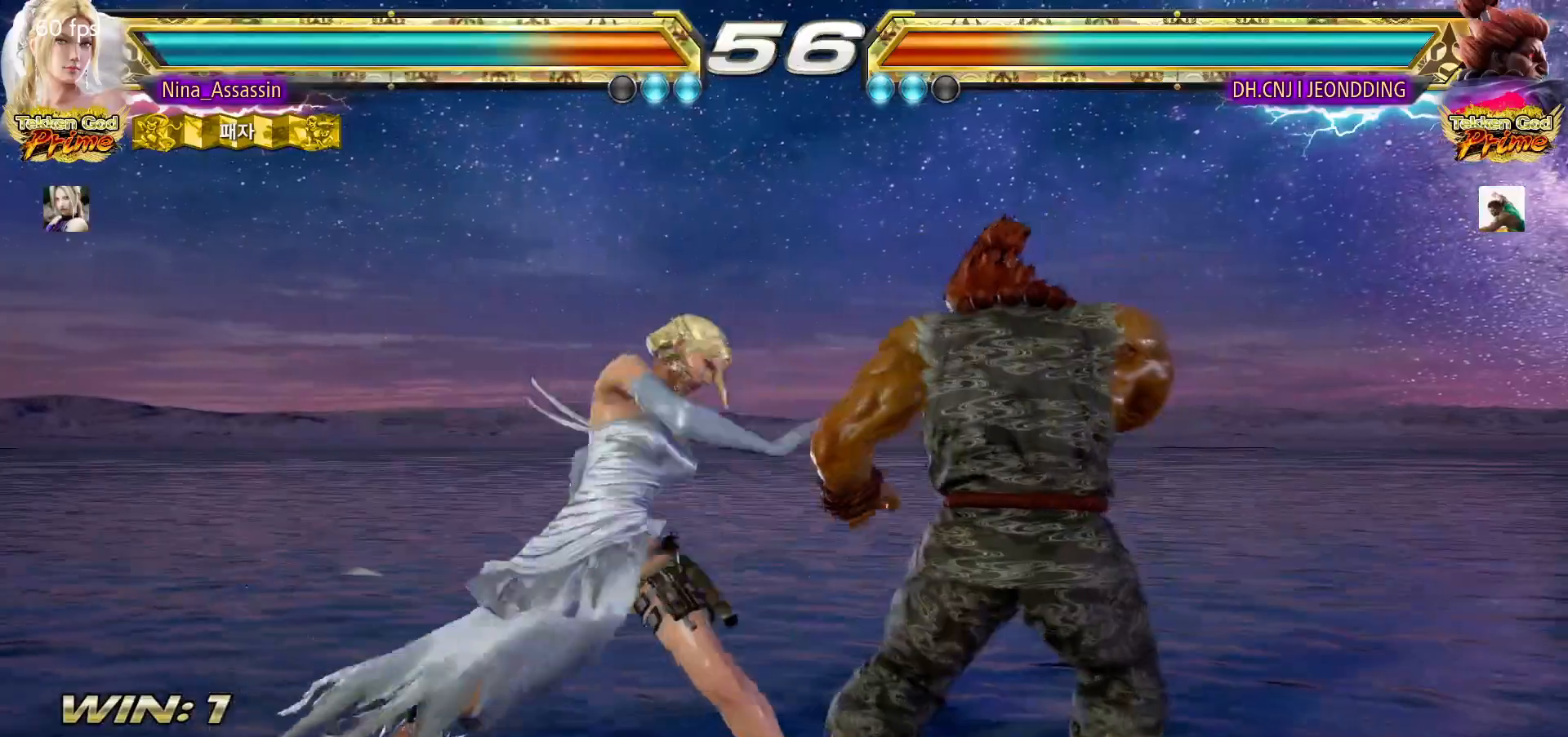
{"dt_ms": 500, "buttons": [], "left_stick": "center", "events": [[17, "TRIANGLE", "up"]]}
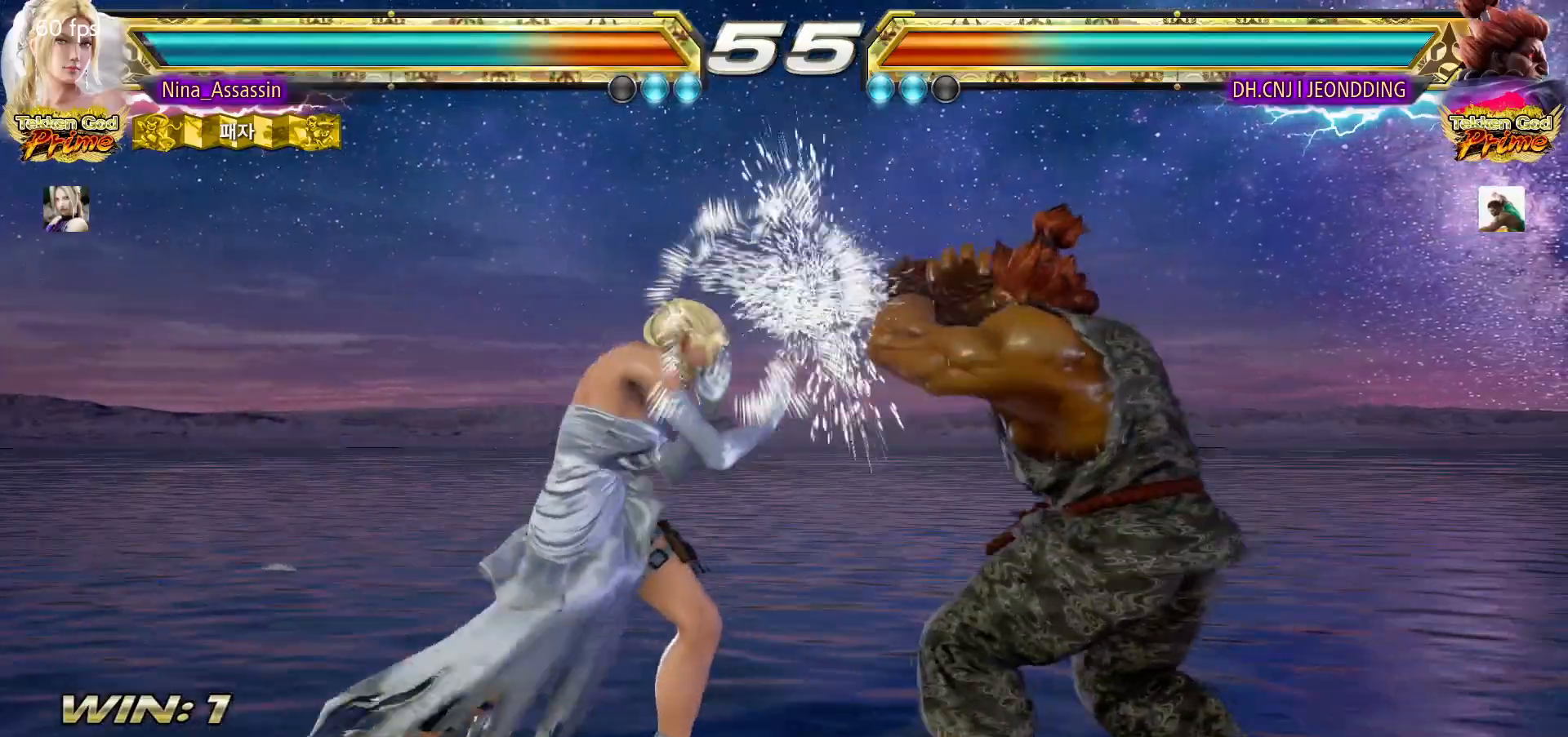
{"dt_ms": 500, "buttons": [], "left_stick": "center", "events": [[83, "left_stick", "right"], [150, "left_stick", "center"], [200, "left_stick", "down-right"], [467, "left_stick", "center"]]}
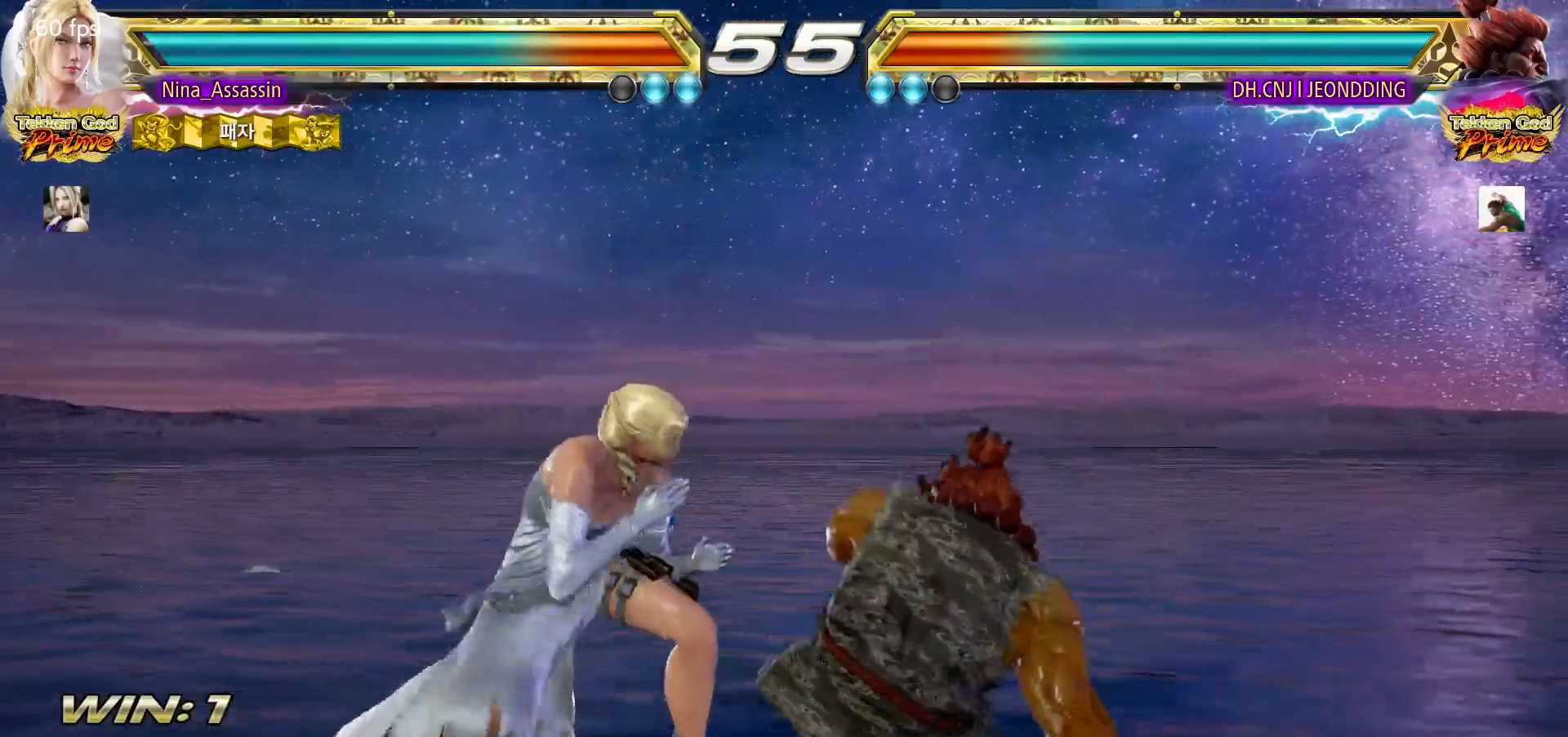
{"dt_ms": 500, "buttons": [], "left_stick": "left"}
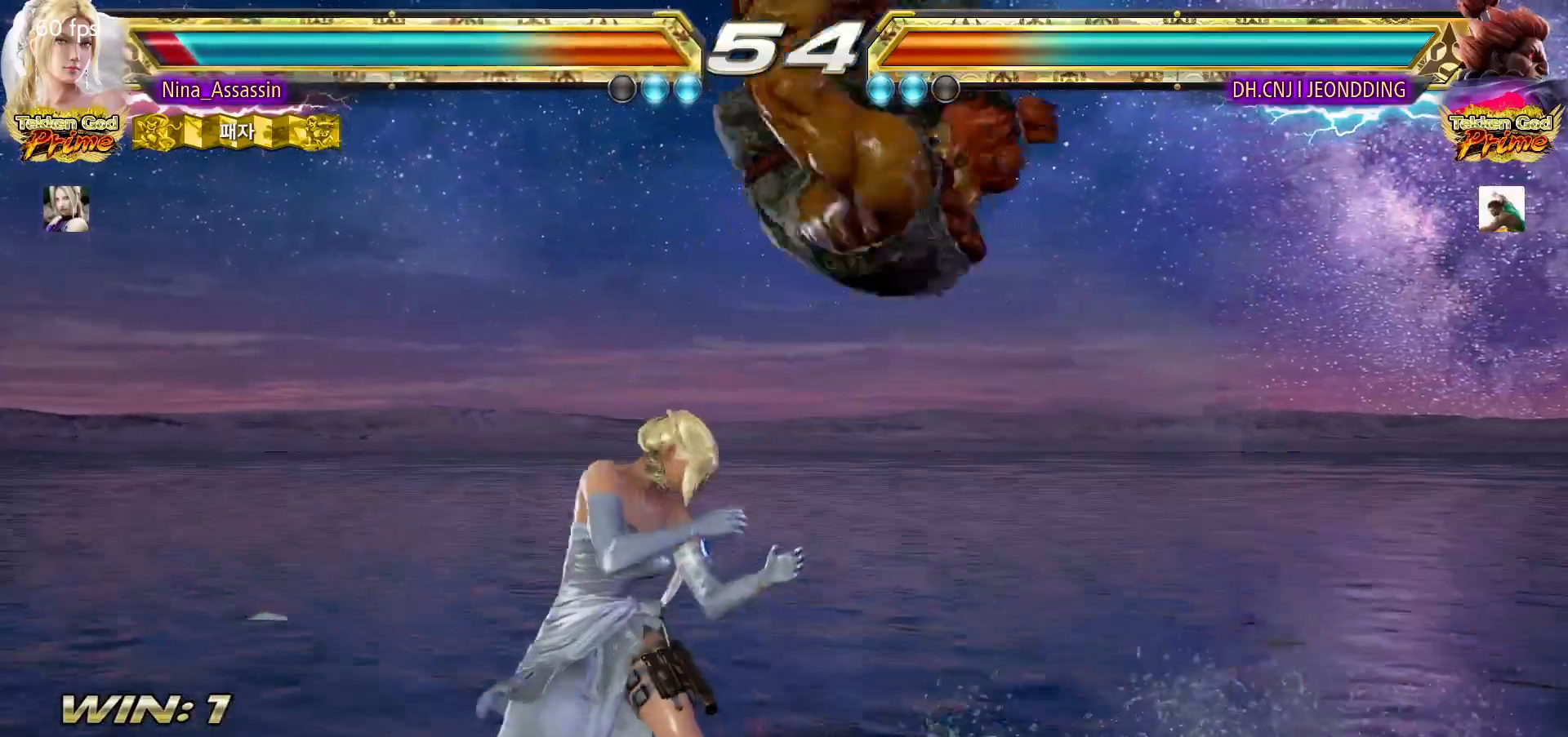
{"dt_ms": 1000, "buttons": ["TRIANGLE"], "left_stick": "center"}
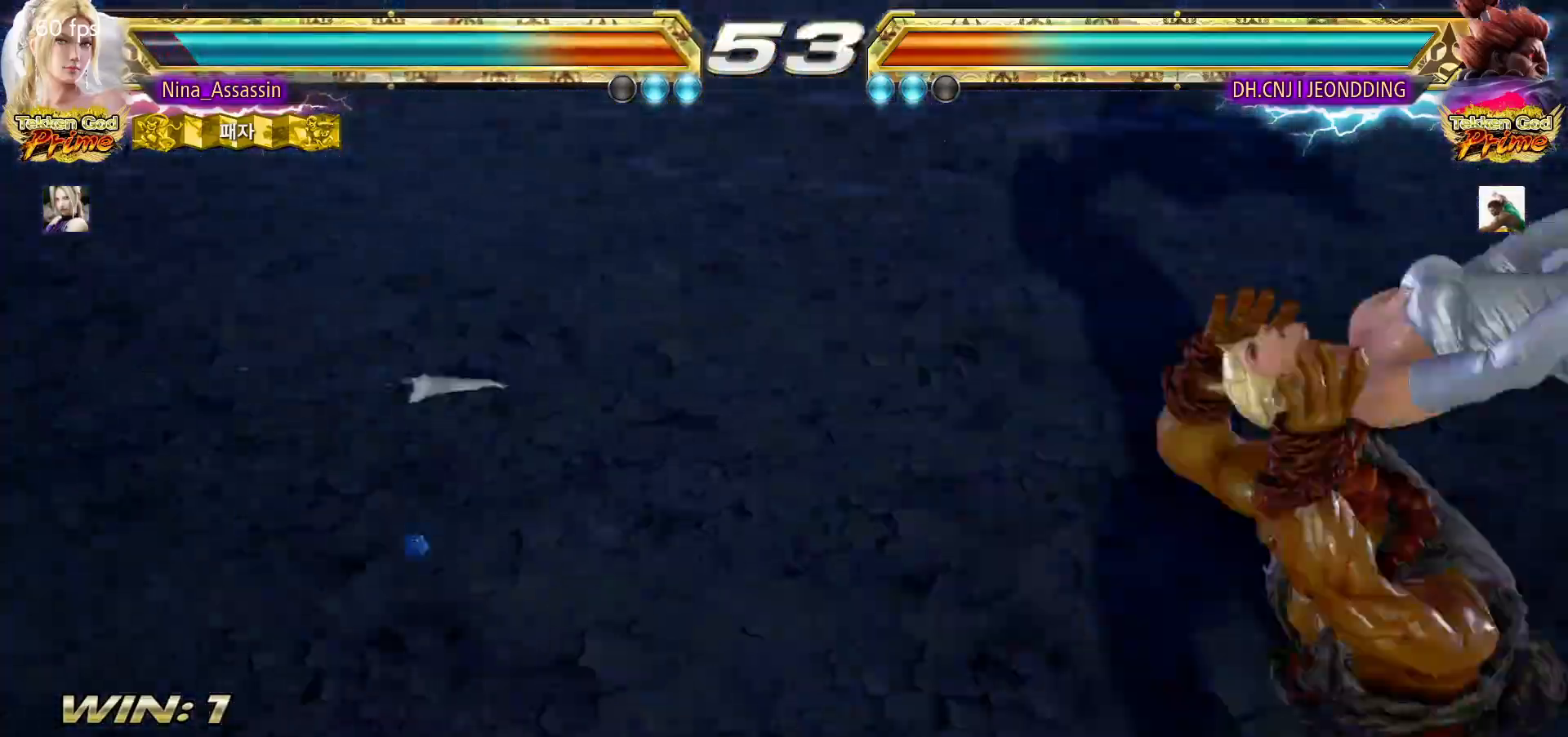
{"dt_ms": 500, "buttons": [], "left_stick": "center", "events": [[17, "TRIANGLE", "up"], [50, "SQUARE", "down"], [100, "SQUARE", "up"], [133, "TRIANGLE", "down"], [167, "TRIANGLE", "up"], [217, "SQUARE", "down"], [250, "SQUARE", "up"], [283, "TRIANGLE", "down"], [333, "TRIANGLE", "up"], [367, "SQUARE", "down"], [417, "SQUARE", "up"]]}
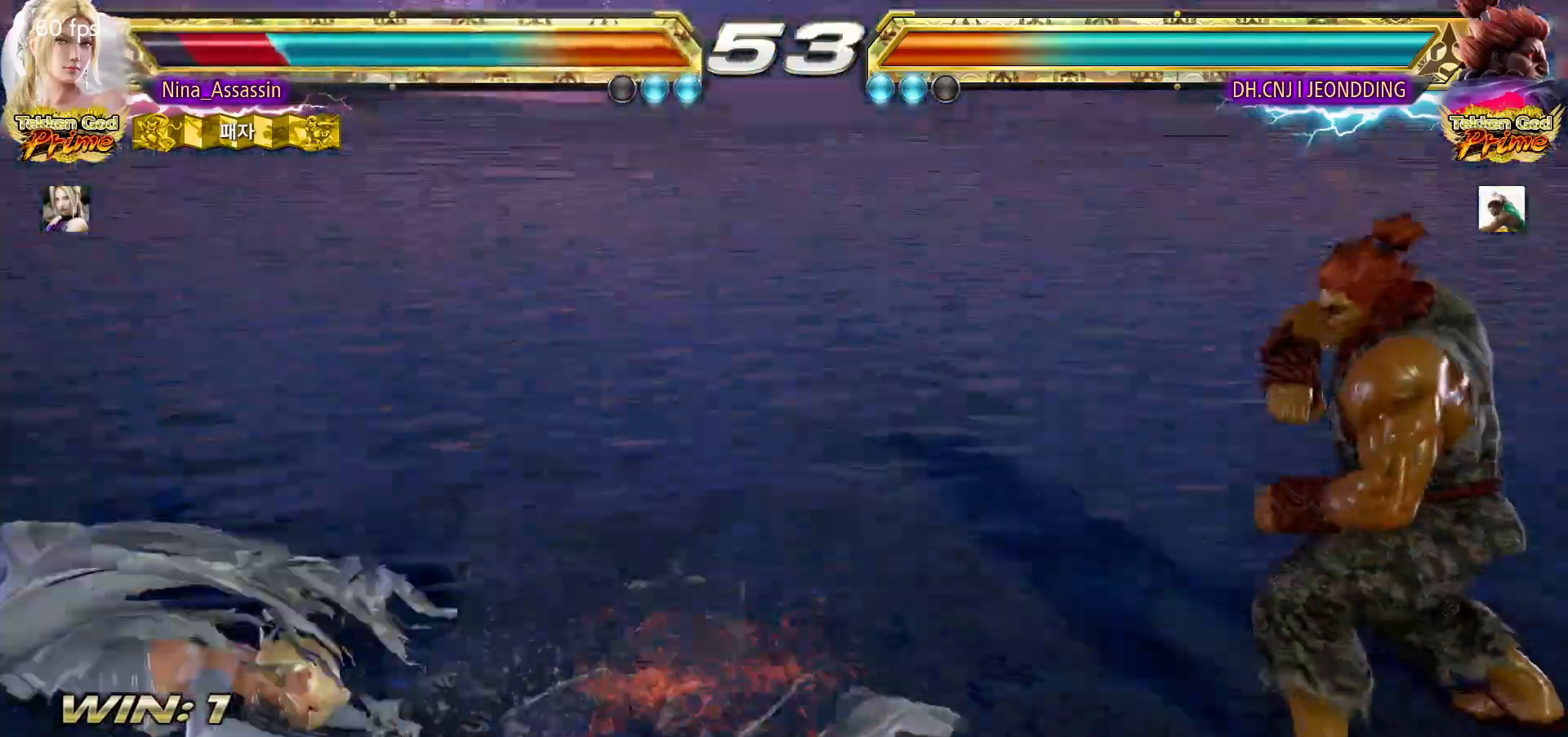
{"dt_ms": 500, "buttons": [], "left_stick": "center", "events": [[300, "left_stick", "up"], [400, "left_stick", "center"]]}
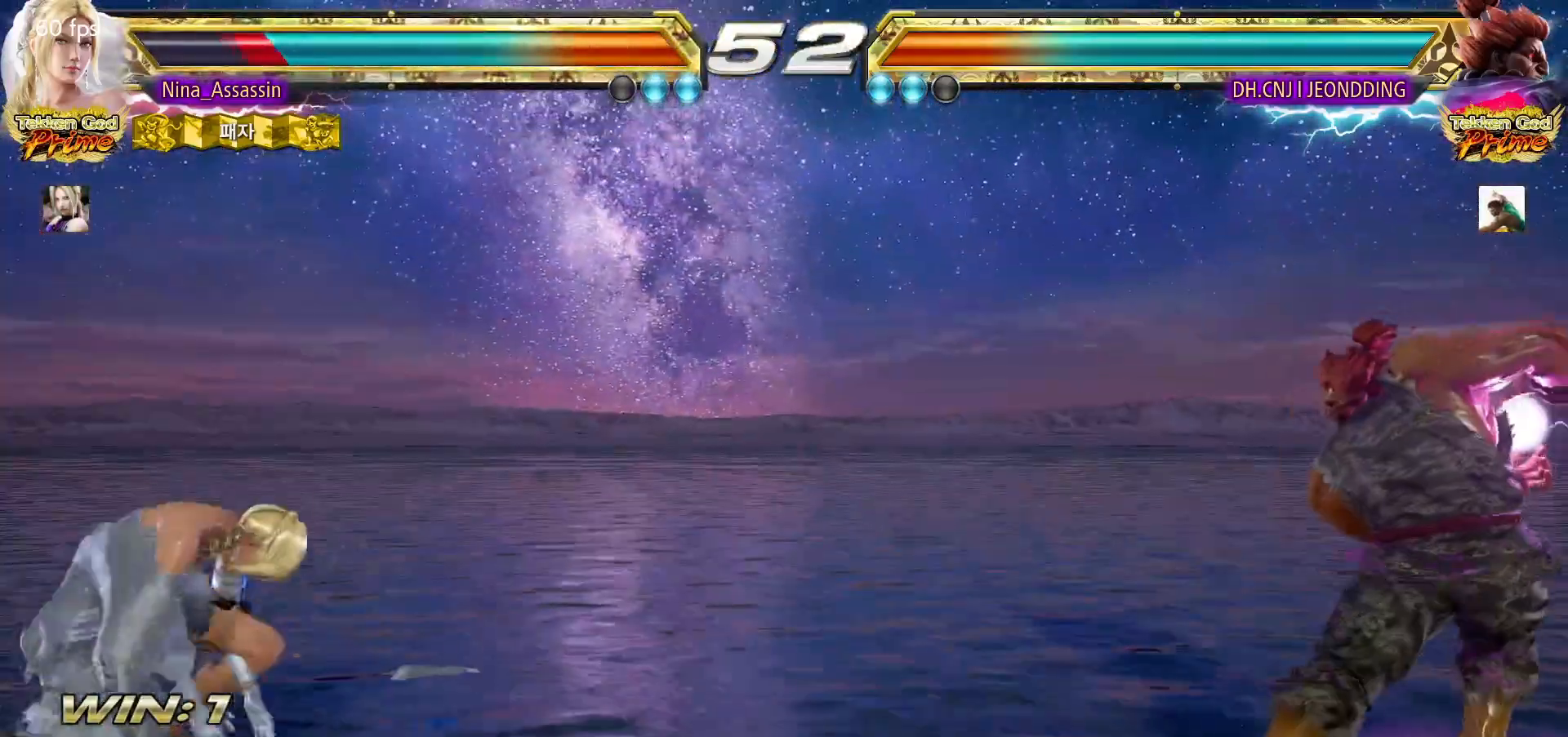
{"dt_ms": 500, "buttons": [], "left_stick": "right", "events": [[100, "left_stick", "down"], [167, "left_stick", "center"], [250, "left_stick", "down"], [433, "left_stick", "center"], [483, "left_stick", "right"]]}
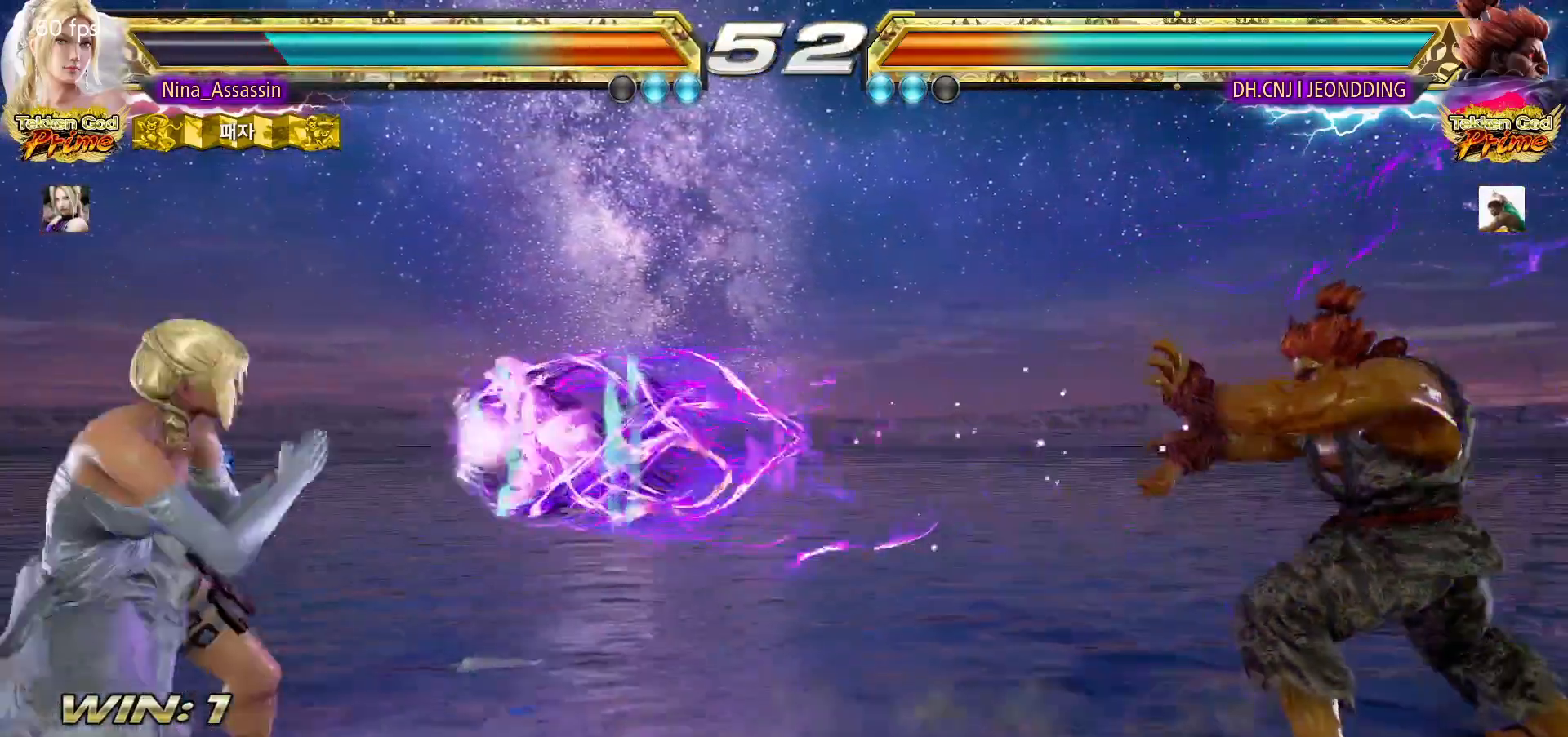
{"dt_ms": 500, "buttons": [], "left_stick": "left", "events": [[50, "left_stick", "center"], [133, "left_stick", "right"], [250, "left_stick", "center"], [317, "left_stick", "down"], [383, "left_stick", "center"], [483, "left_stick", "left"]]}
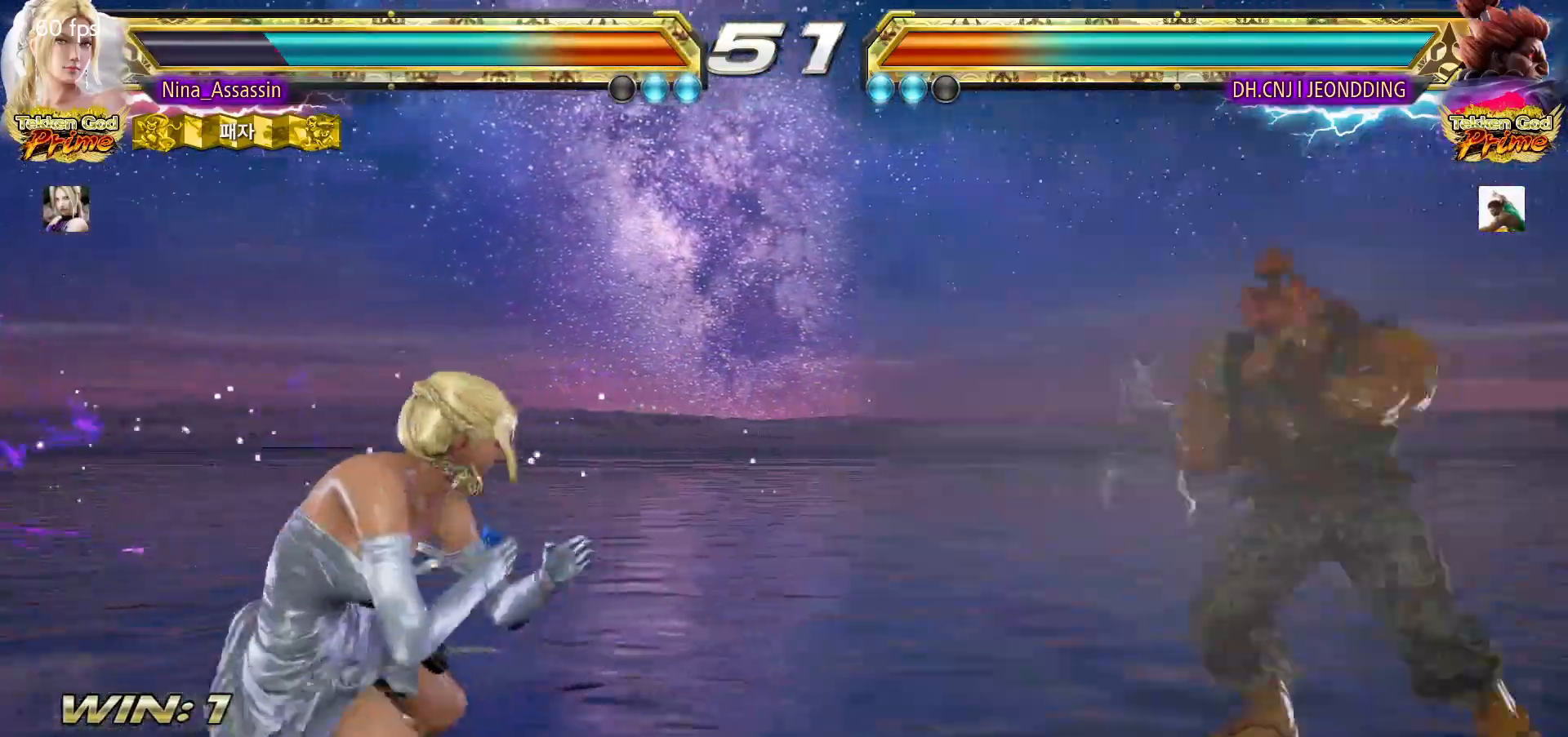
{"dt_ms": 500, "buttons": [], "left_stick": "center", "events": [[50, "left_stick", "center"], [100, "left_stick", "left"], [250, "left_stick", "center"], [383, "left_stick", "left"], [450, "left_stick", "center"]]}